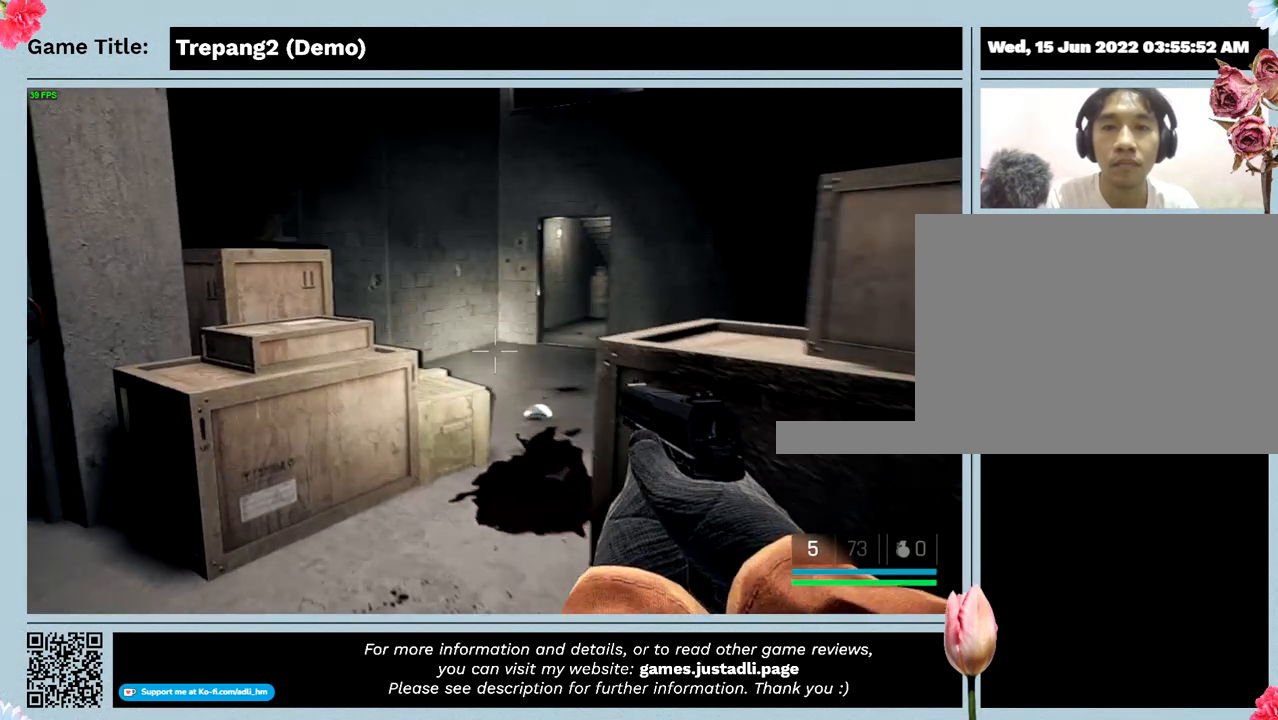
Gameplay with keyboard; each line is a JSON object with the keys held at the frame after it. "events" lists presses ("down") and releases ("up") of "0", "1", "2", "3", "4", "5", "6", "7", "8", "9", "a", "alt", "b", "c", "caps_lock", "ctrl", "d", "down", "e", "escape", "f", "f1", "f2", "f3", "f4", "g", "h", "i", "j", "k", "l", "left", "m", "n", "o", "p", "q", "r", "return", "right", "s", "shift", "space", "t", "tab", "tilde", "u", "up", "v", "w", "x", "y" and "z" between this image and that frame as [ms after this image, input, new state], when the widget could be followed in between. No other keys are recorded. Mouse input is not recorded.
{"keys": ["w"], "events": []}
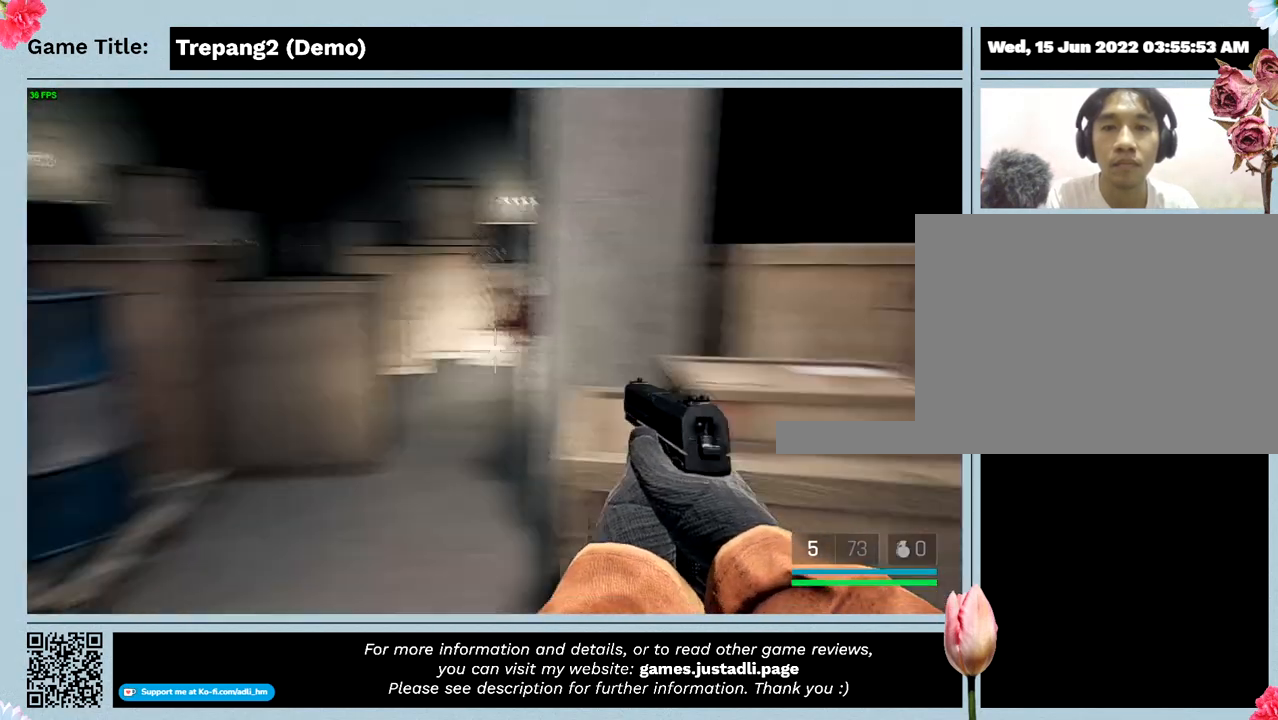
{"keys": [], "events": [[100, "w", "up"]]}
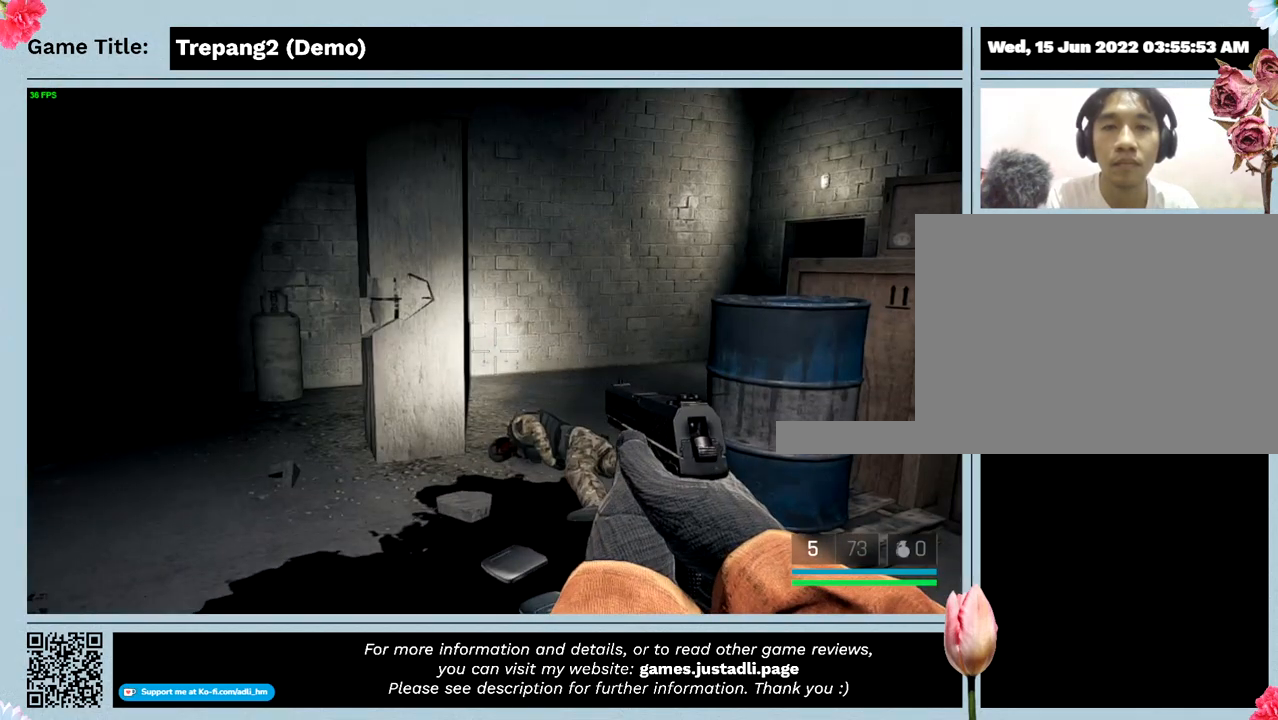
{"keys": ["w"], "events": [[33, "w", "down"]]}
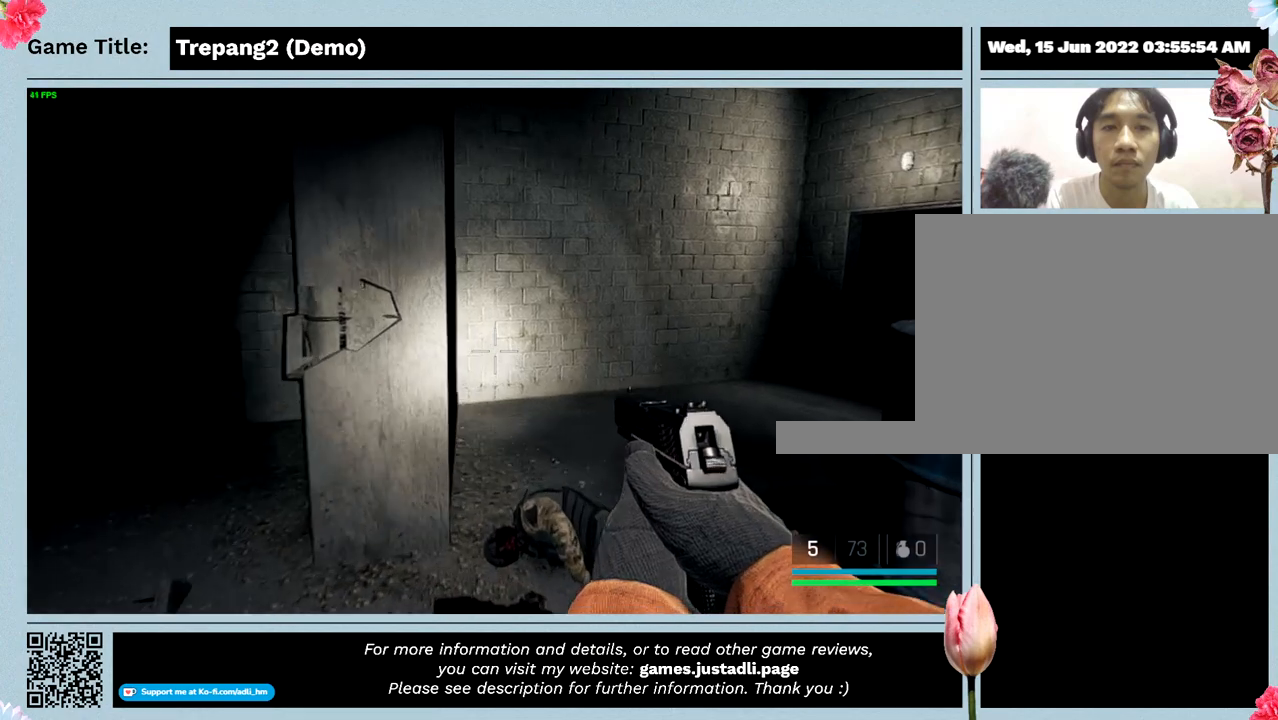
{"keys": ["w"], "events": []}
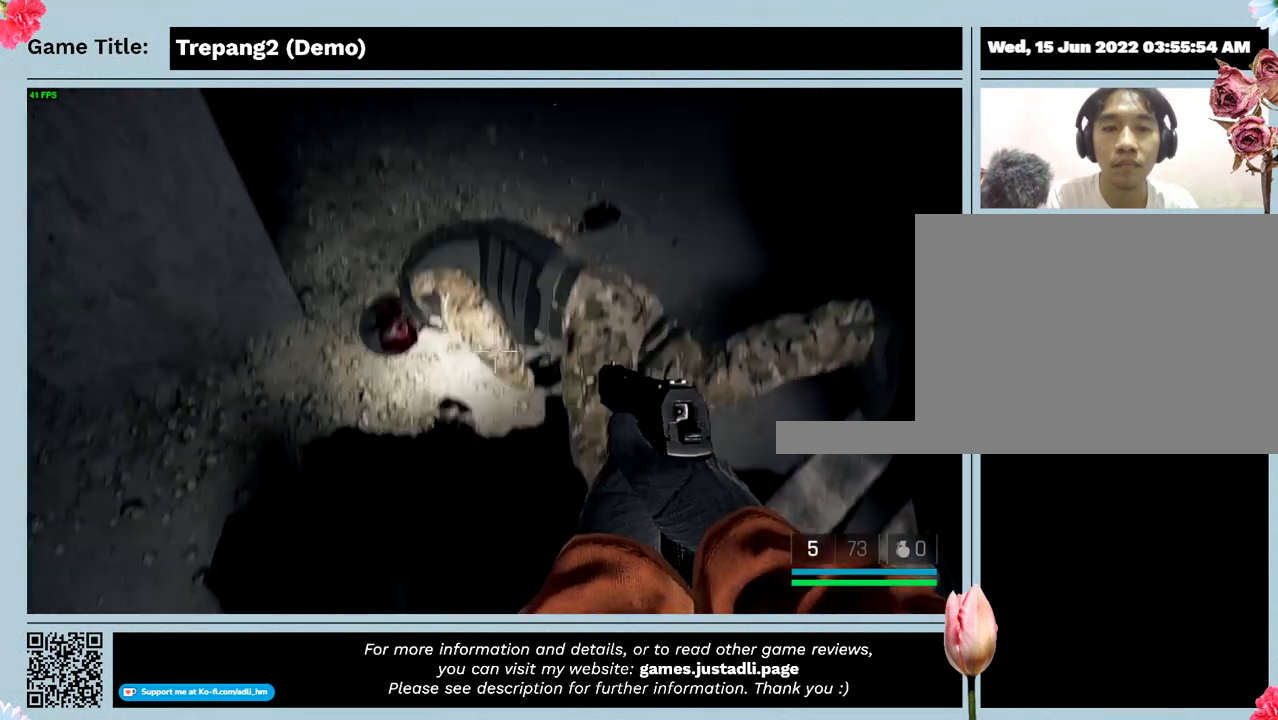
{"keys": ["w"], "events": [[100, "w", "up"], [433, "w", "down"]]}
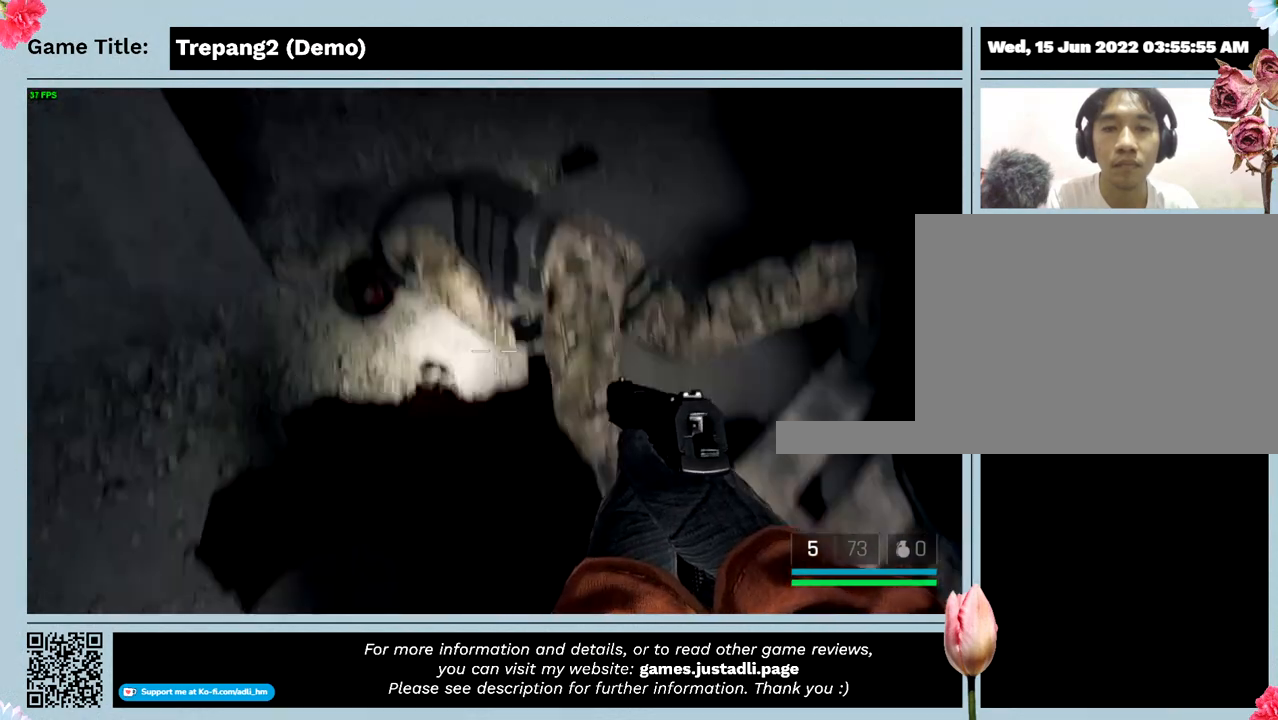
{"keys": ["w"], "events": []}
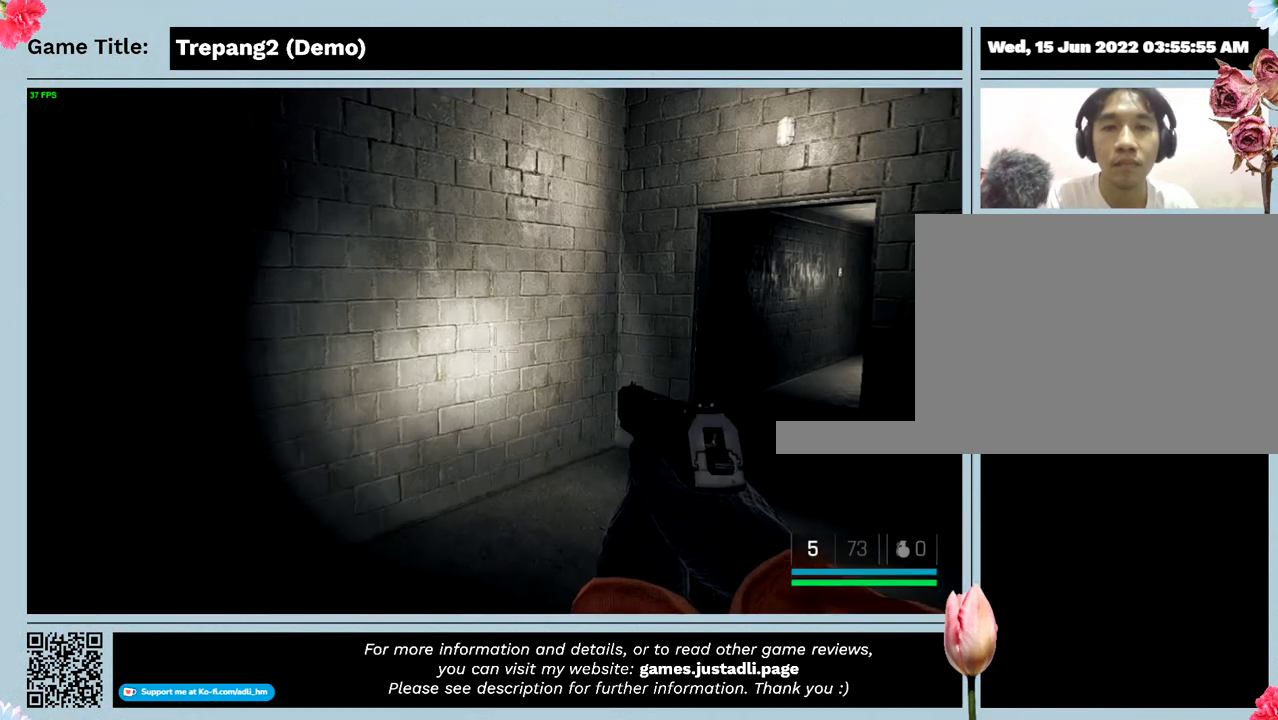
{"keys": ["w"], "events": []}
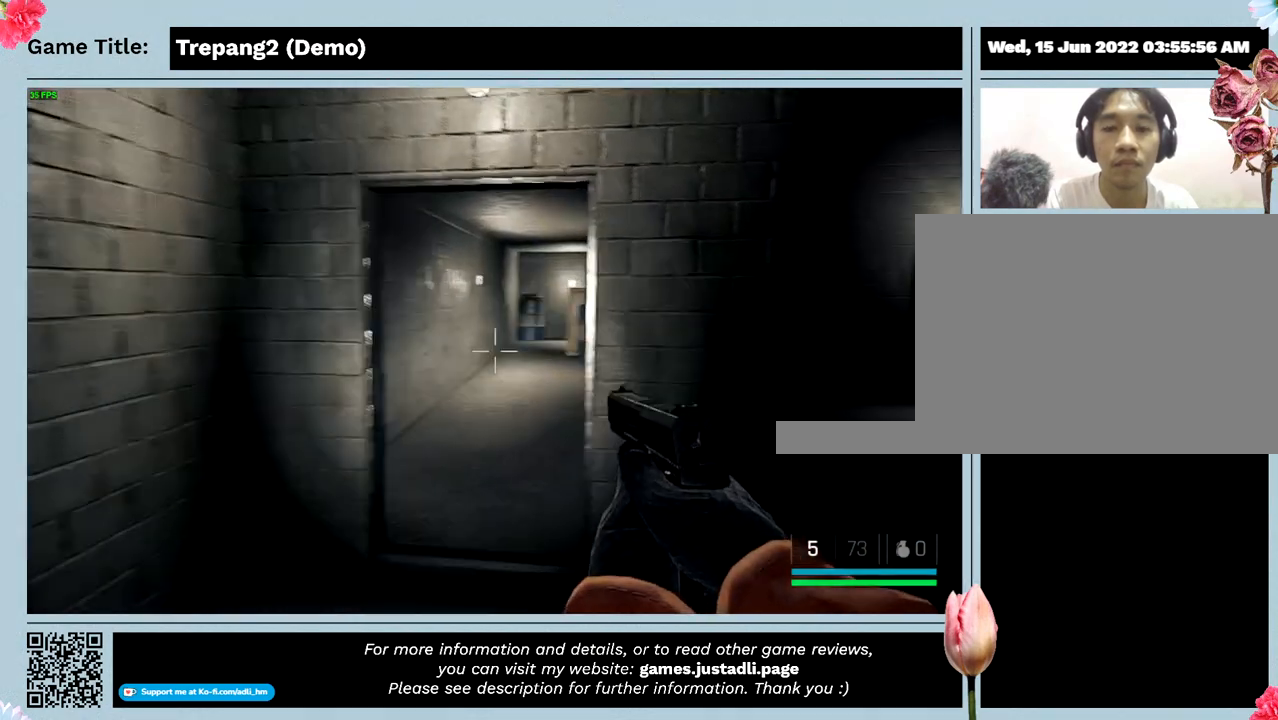
{"keys": ["w"], "events": []}
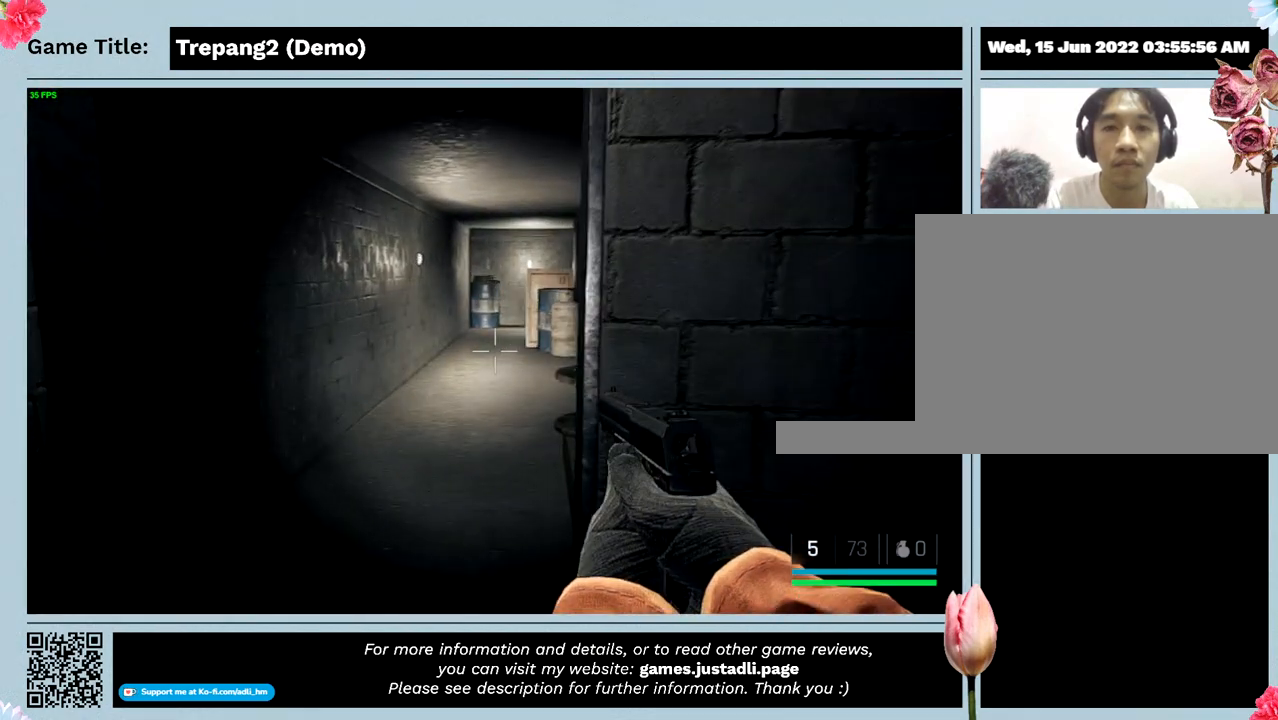
{"keys": ["t", "w"], "events": [[100, "t", "down"], [200, "w", "up"], [333, "w", "down"]]}
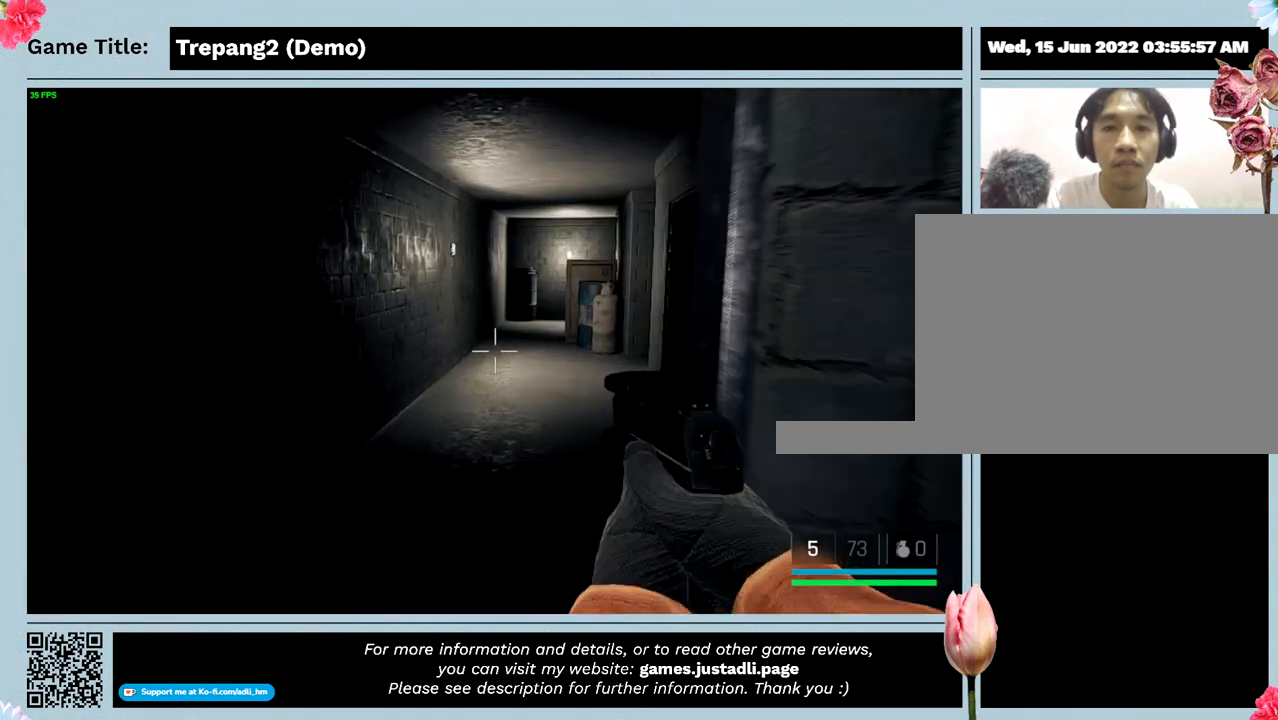
{"keys": ["w"], "events": [[67, "t", "up"]]}
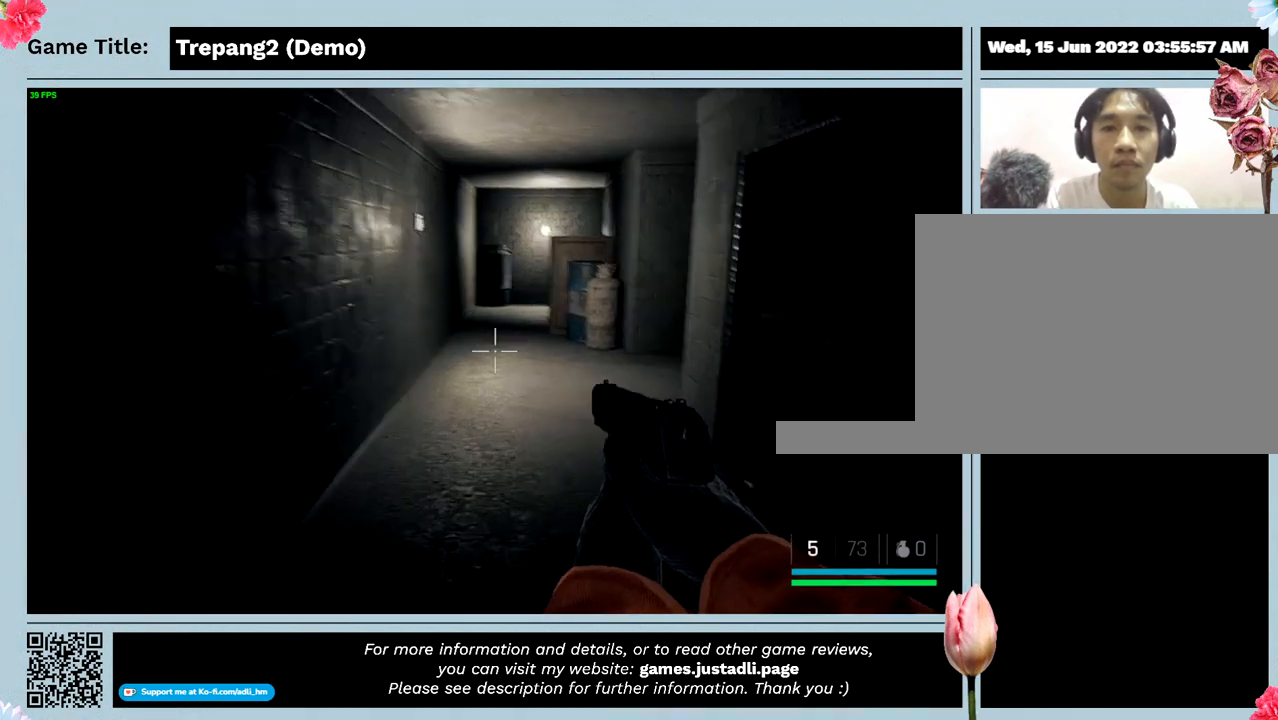
{"keys": ["w"], "events": []}
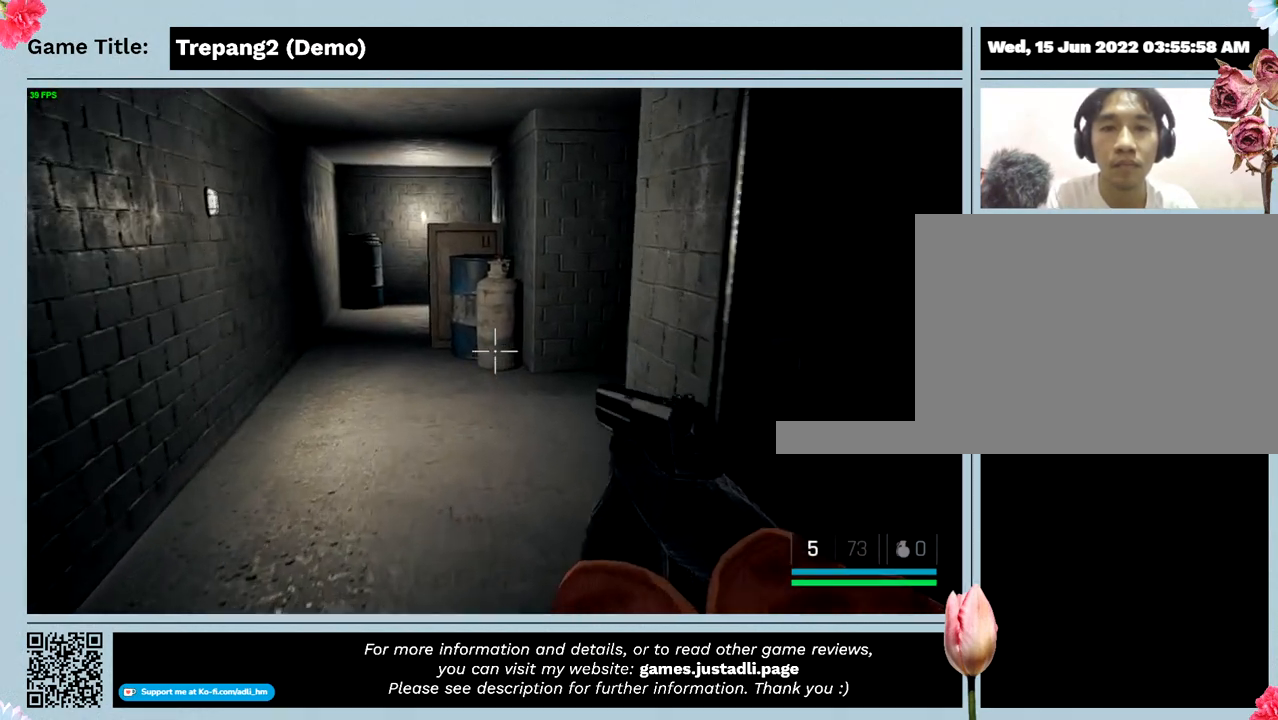
{"keys": ["w"], "events": []}
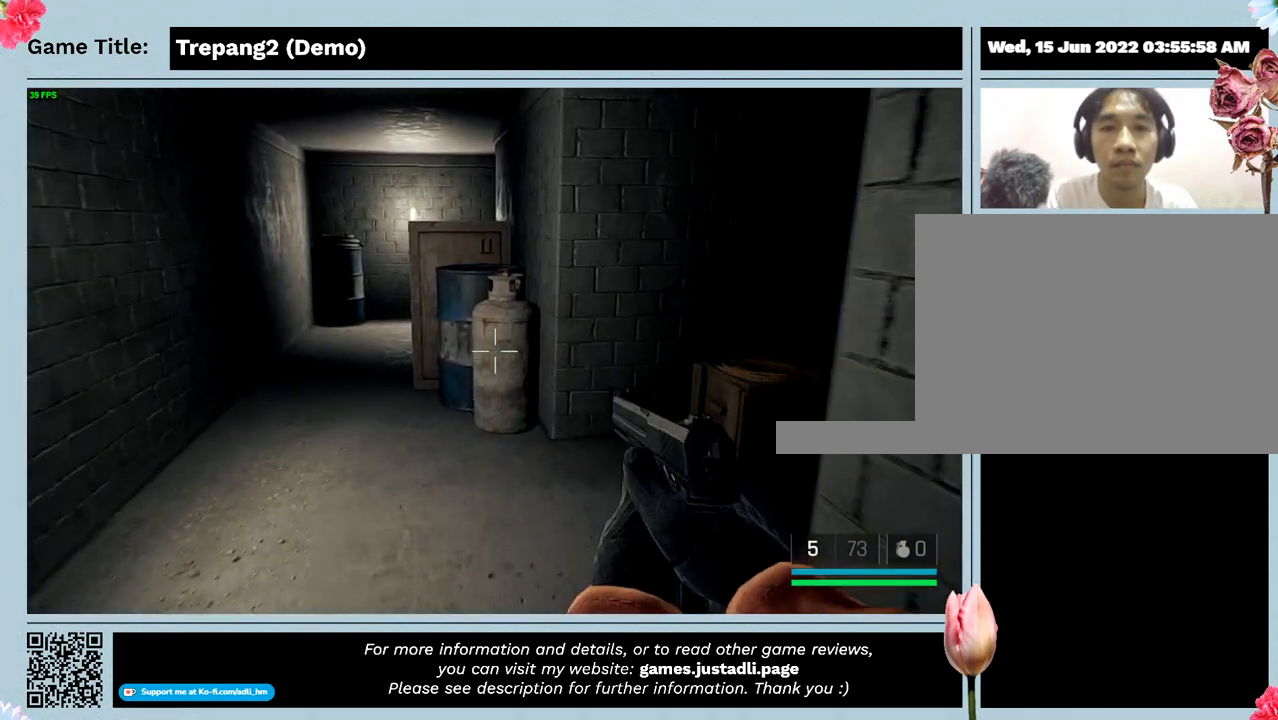
{"keys": ["w"], "events": []}
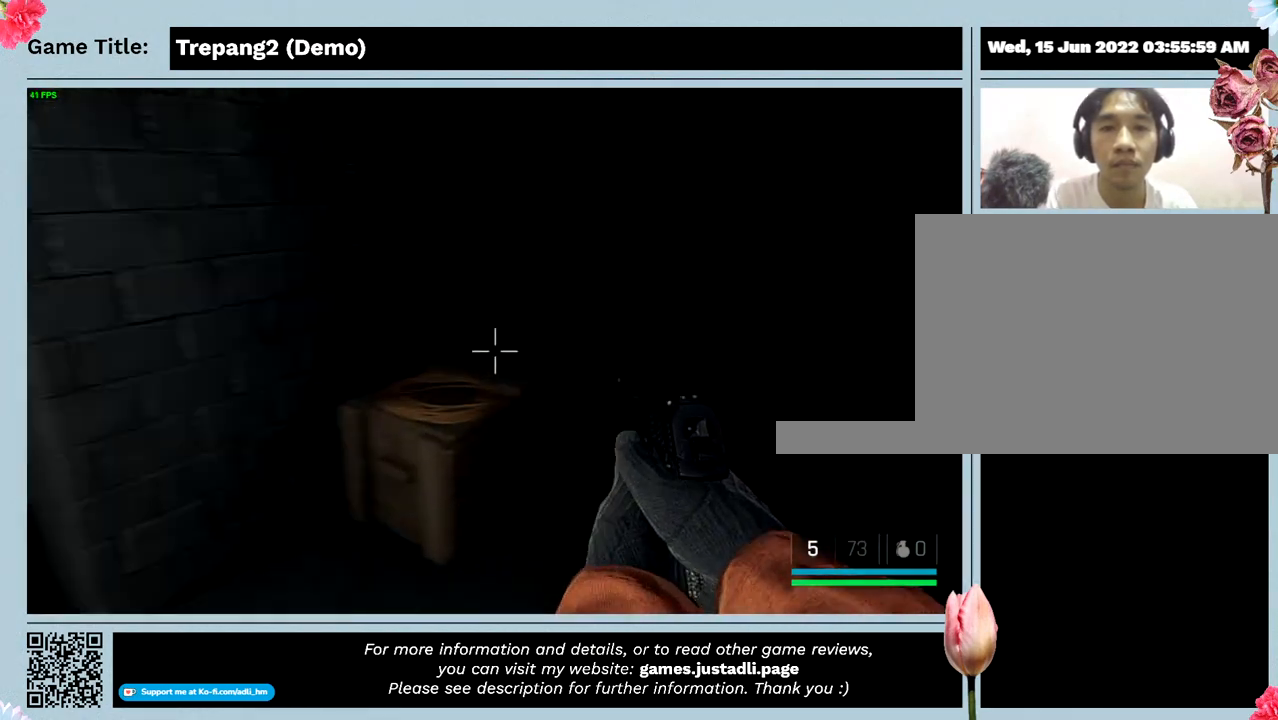
{"keys": [], "events": [[267, "w", "up"]]}
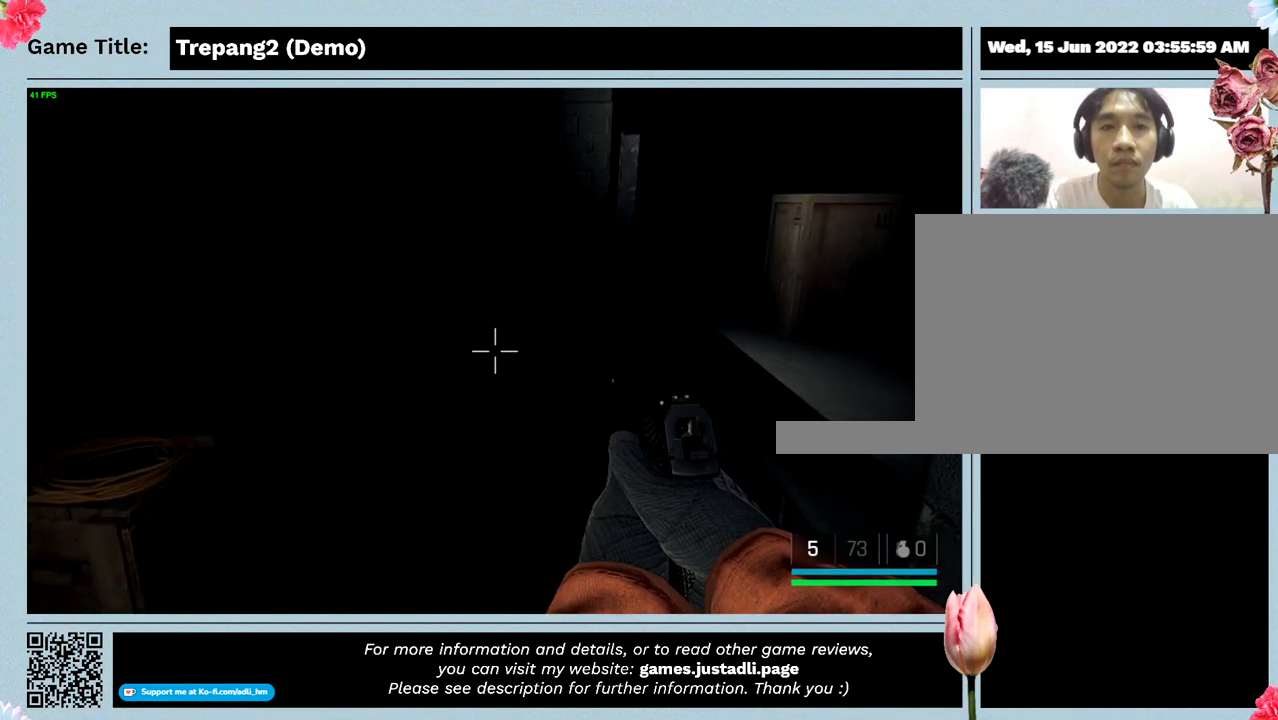
{"keys": ["t"], "events": [[400, "t", "down"]]}
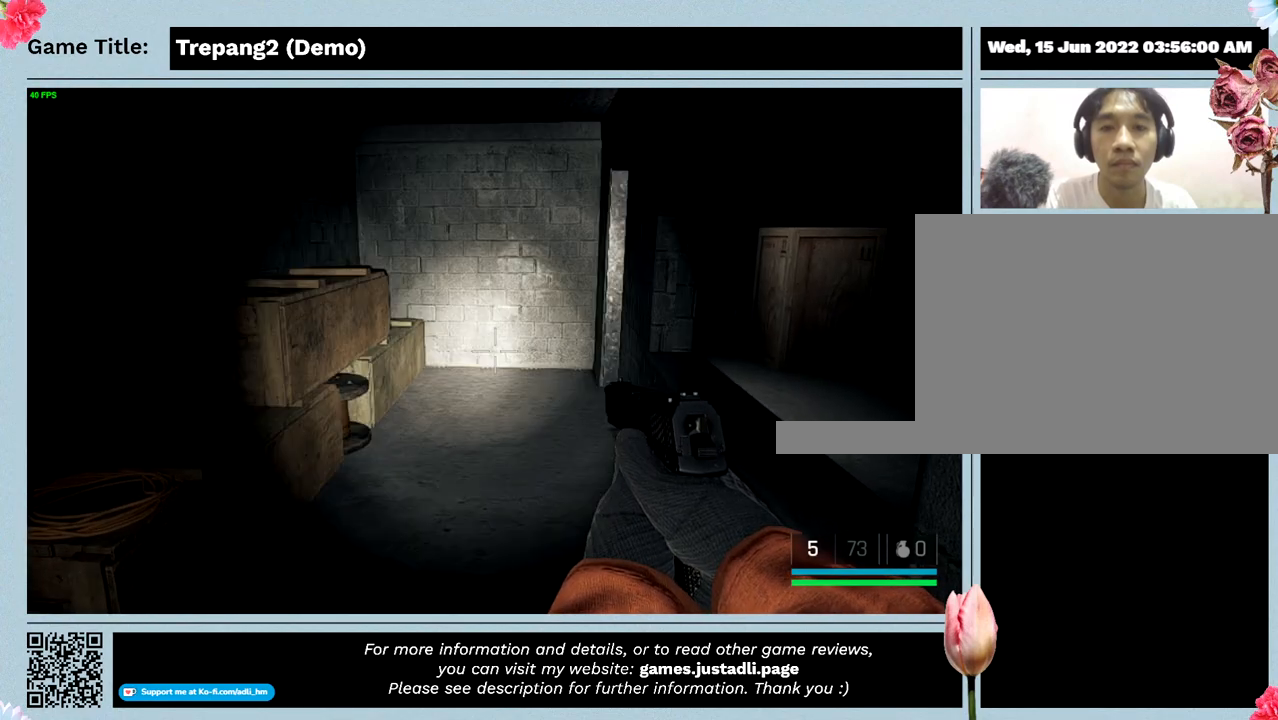
{"keys": [], "events": [[333, "t", "up"]]}
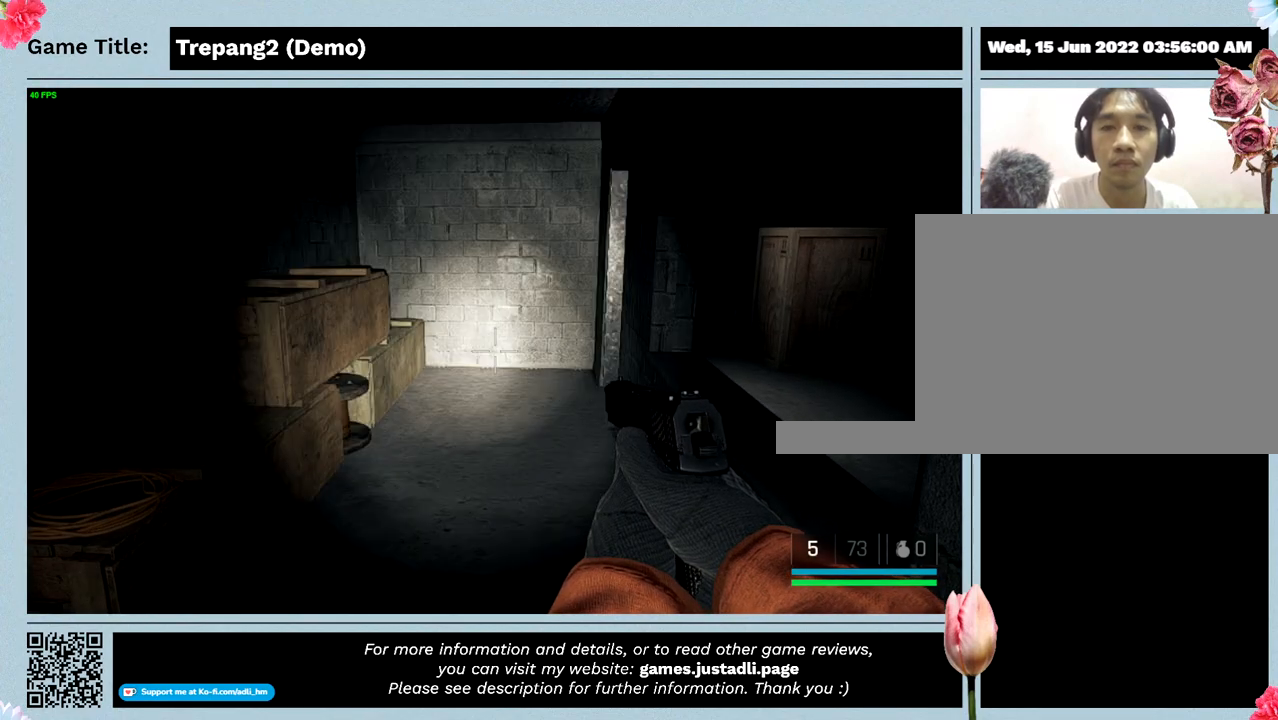
{"keys": [], "events": []}
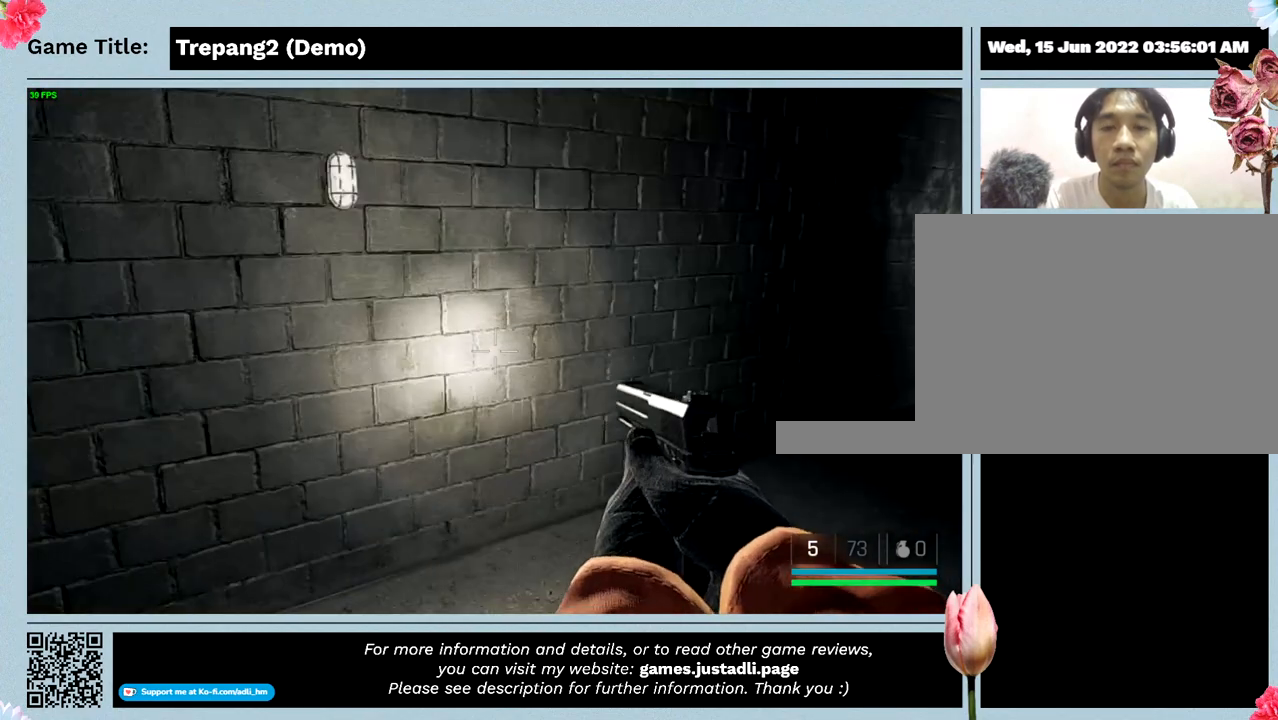
{"keys": ["t"], "events": [[233, "t", "down"]]}
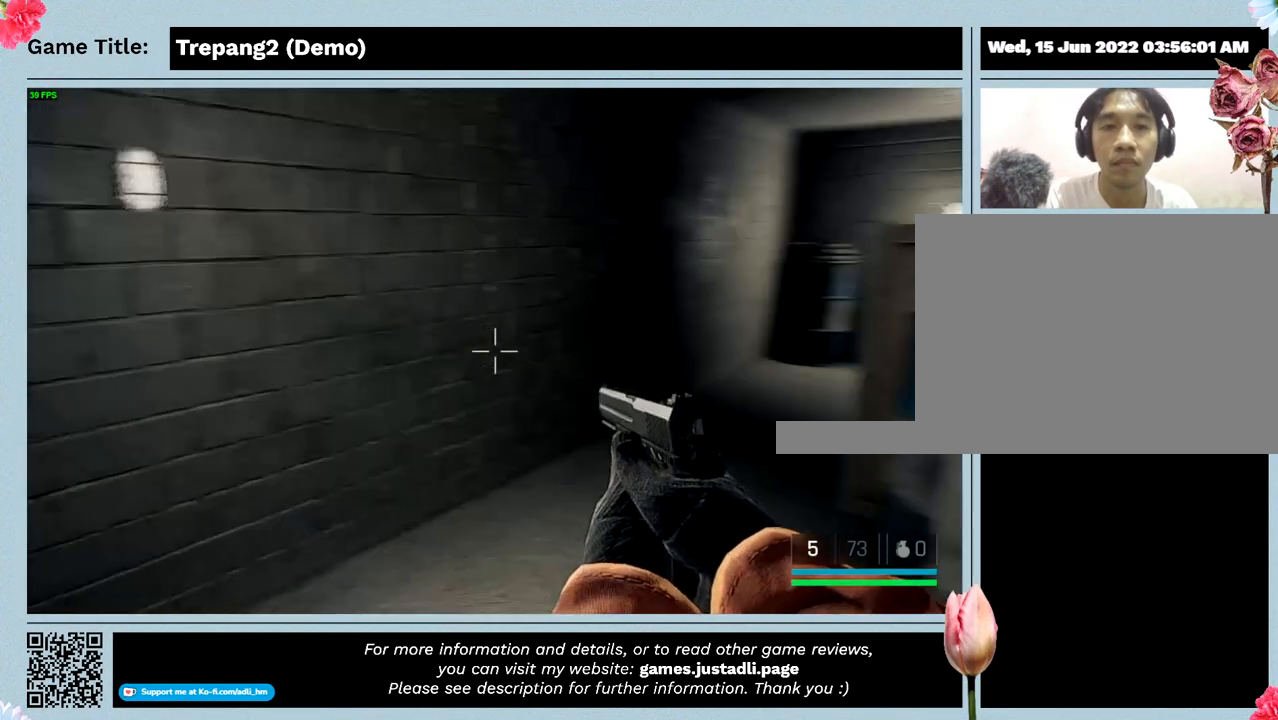
{"keys": ["w"], "events": [[167, "t", "up"], [167, "w", "down"]]}
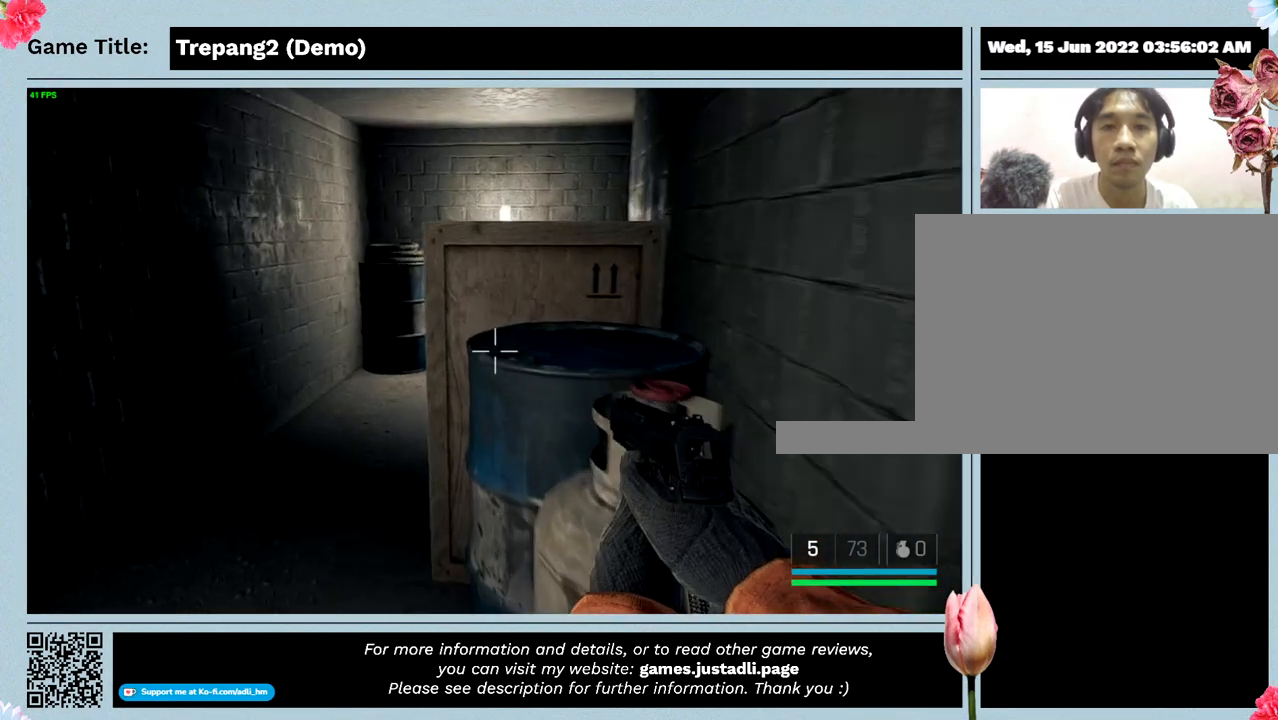
{"keys": ["w"], "events": []}
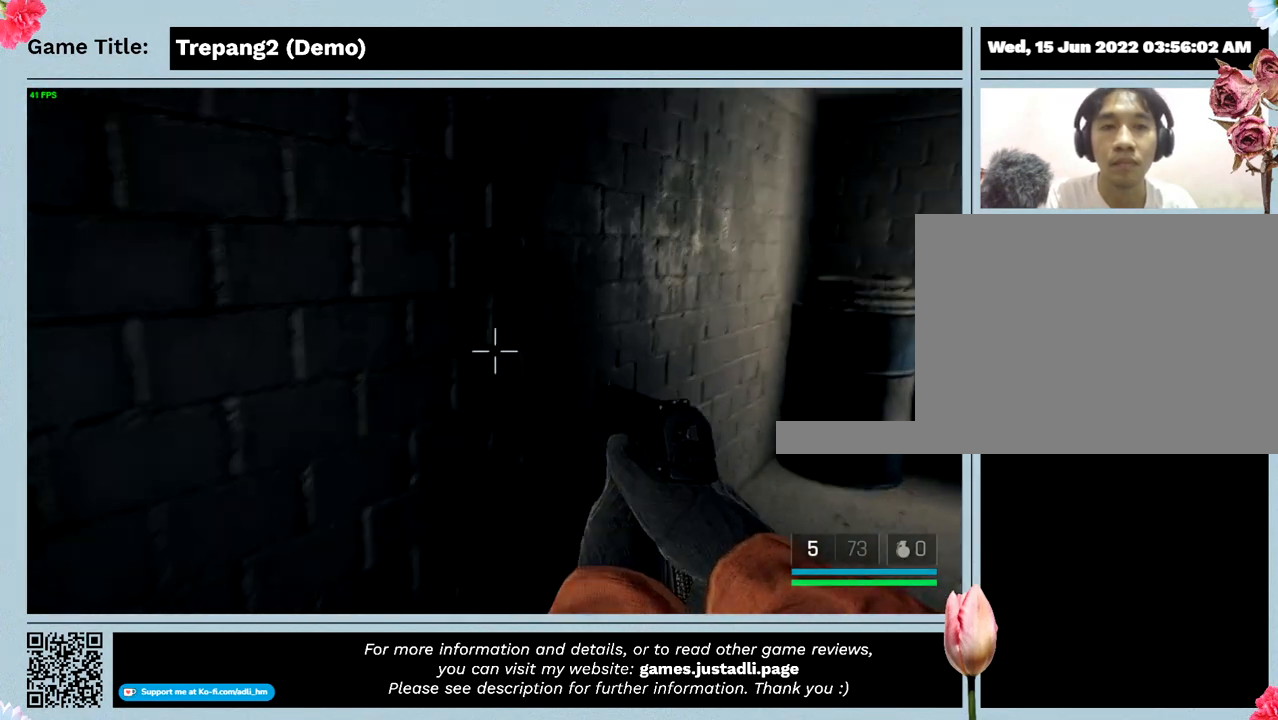
{"keys": ["w"], "events": []}
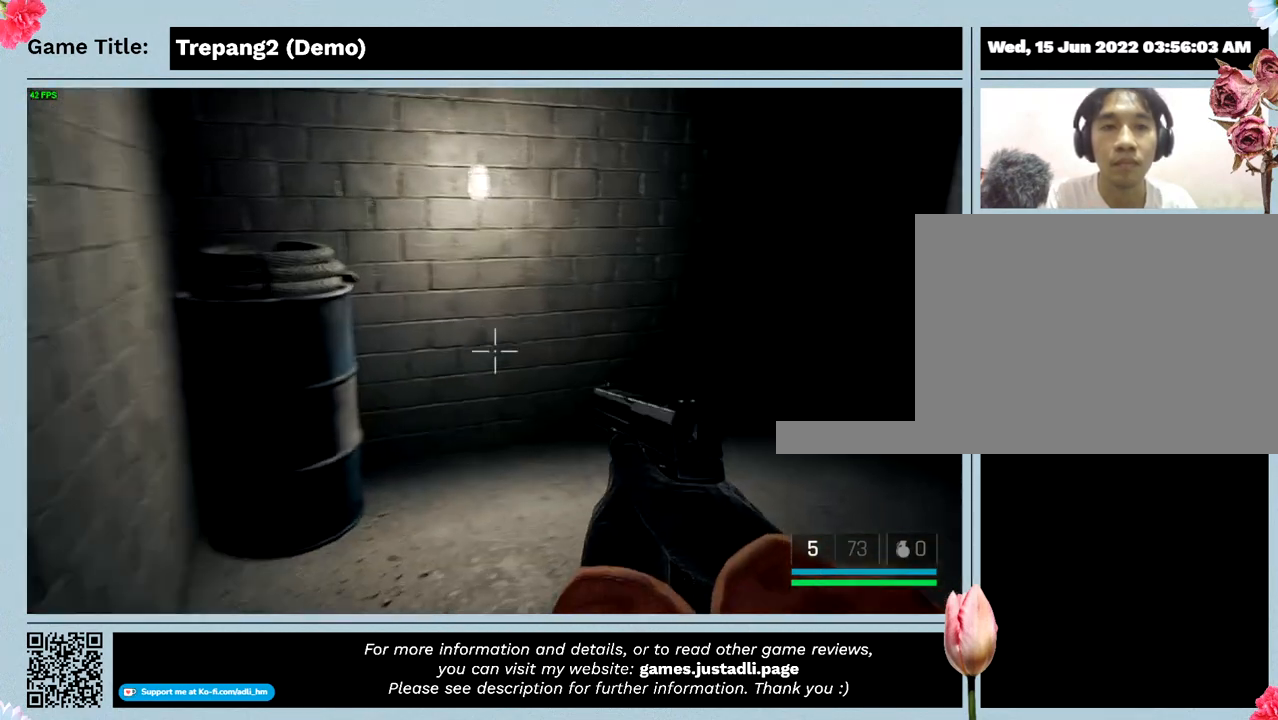
{"keys": ["w"], "events": []}
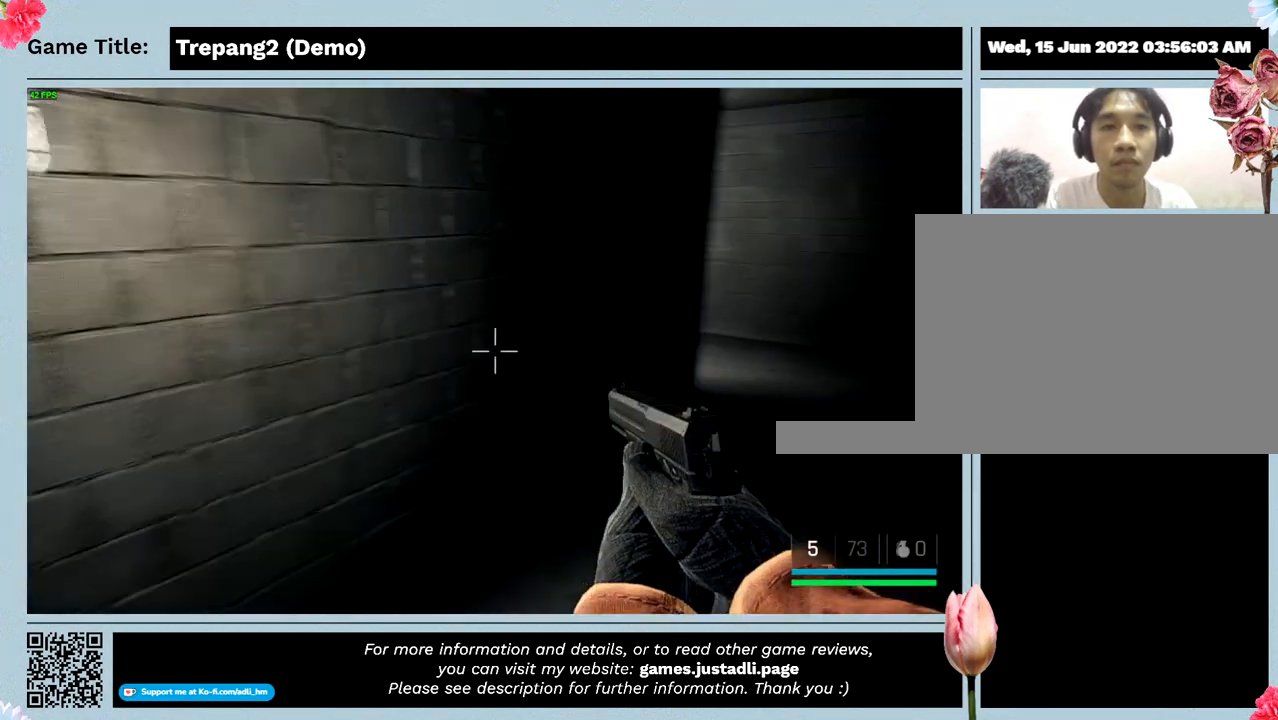
{"keys": ["w"], "events": []}
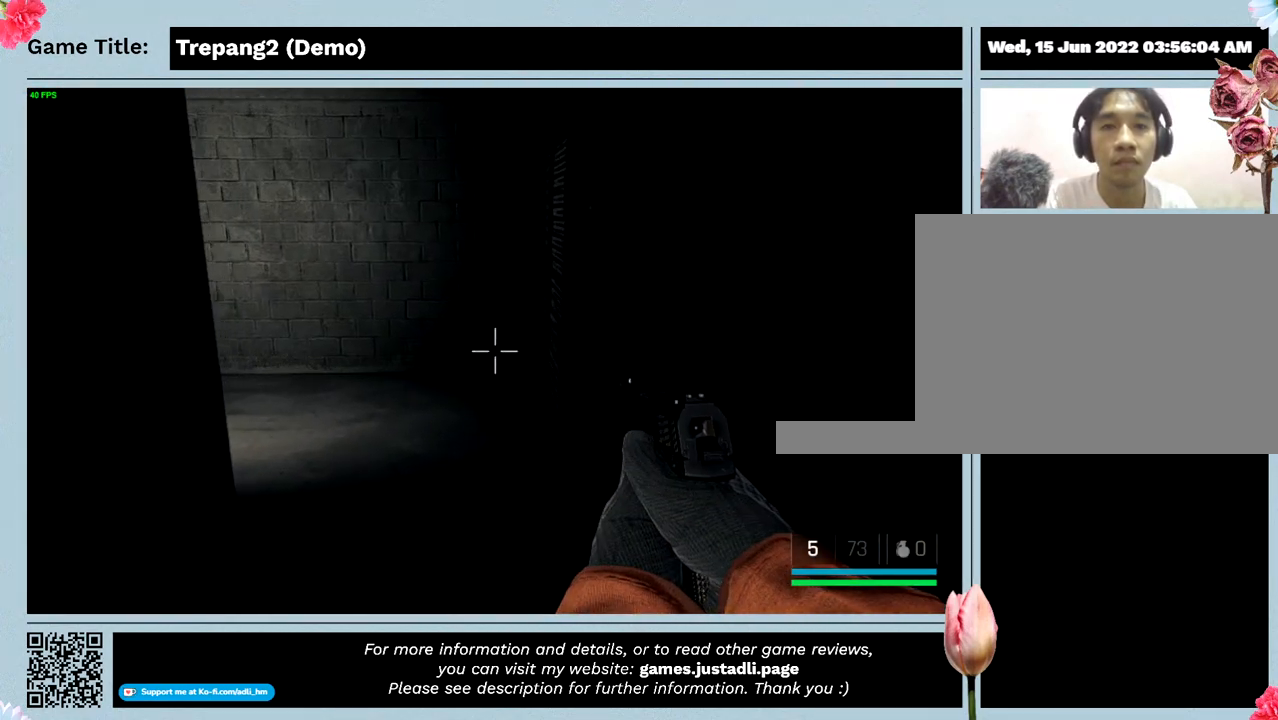
{"keys": ["w"], "events": []}
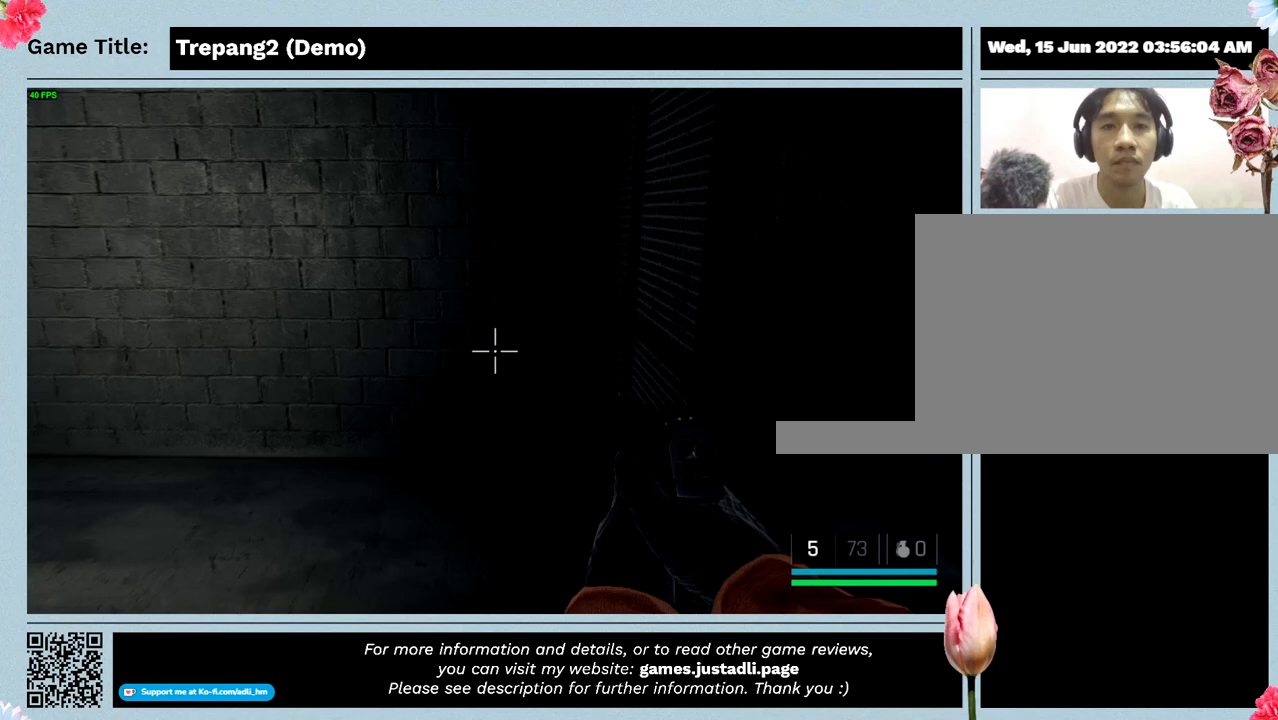
{"keys": ["w"], "events": []}
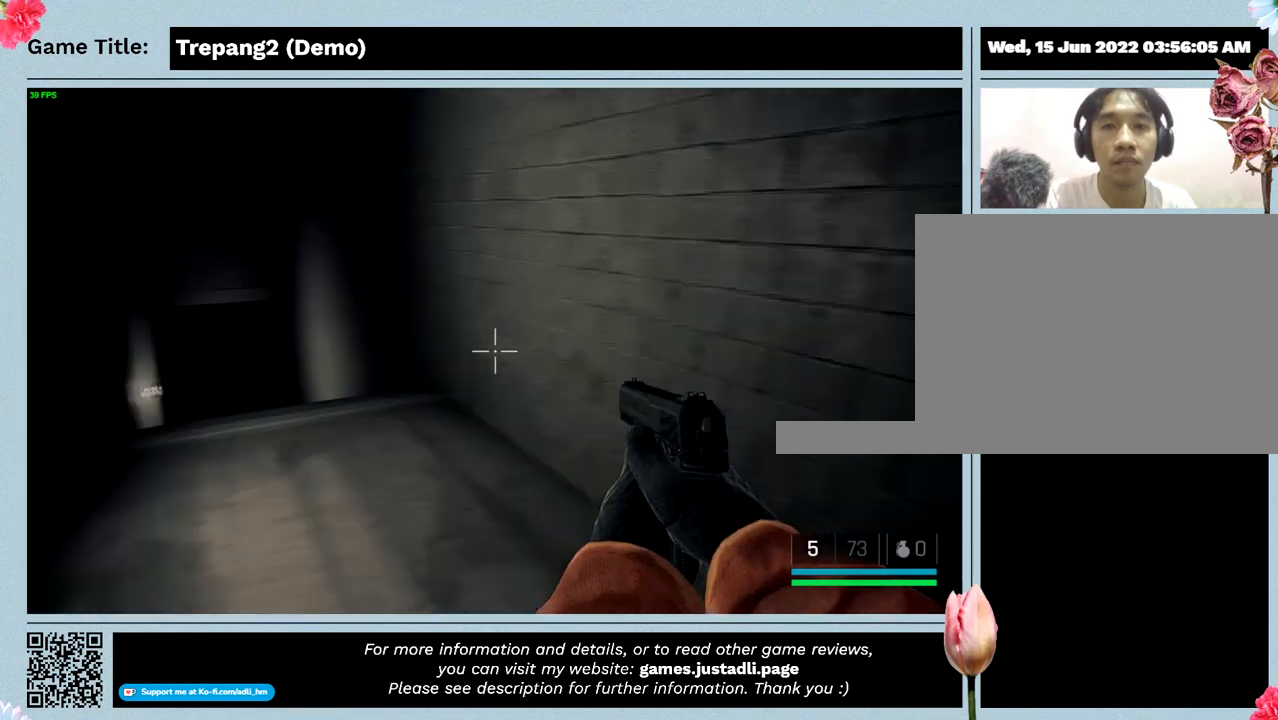
{"keys": ["w"], "events": [[133, "w", "up"], [433, "w", "down"]]}
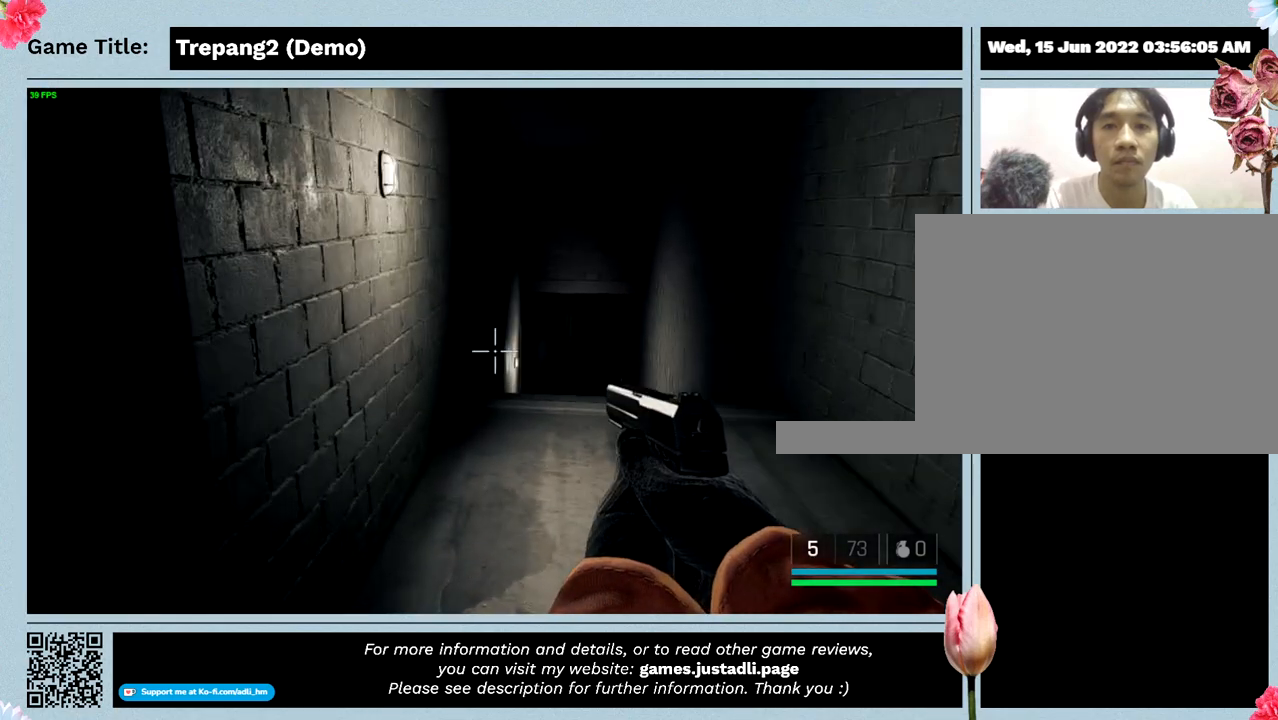
{"keys": ["w"], "events": []}